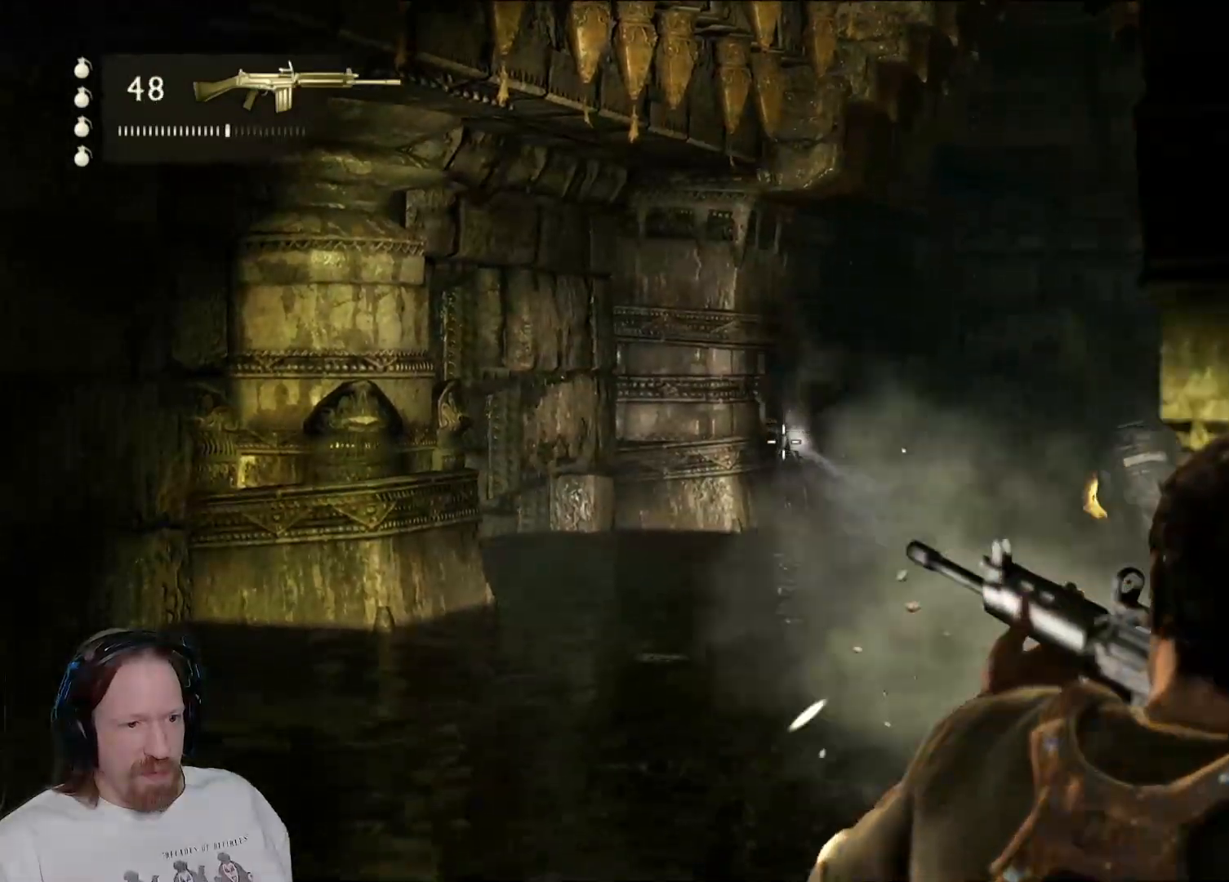
Gameplay with a controller (PlayStation layout); each line is a JSON object with the inputs held at the frame after it. "events" lists button and stick changes between this image and that frame as [ms after this image, input, new state], when the widget could be followed in between.
{"buttons": [], "left_stick": "down-right", "right_stick": "center", "events": [[250, "L2", "up"], [250, "left_stick", "down-right"]]}
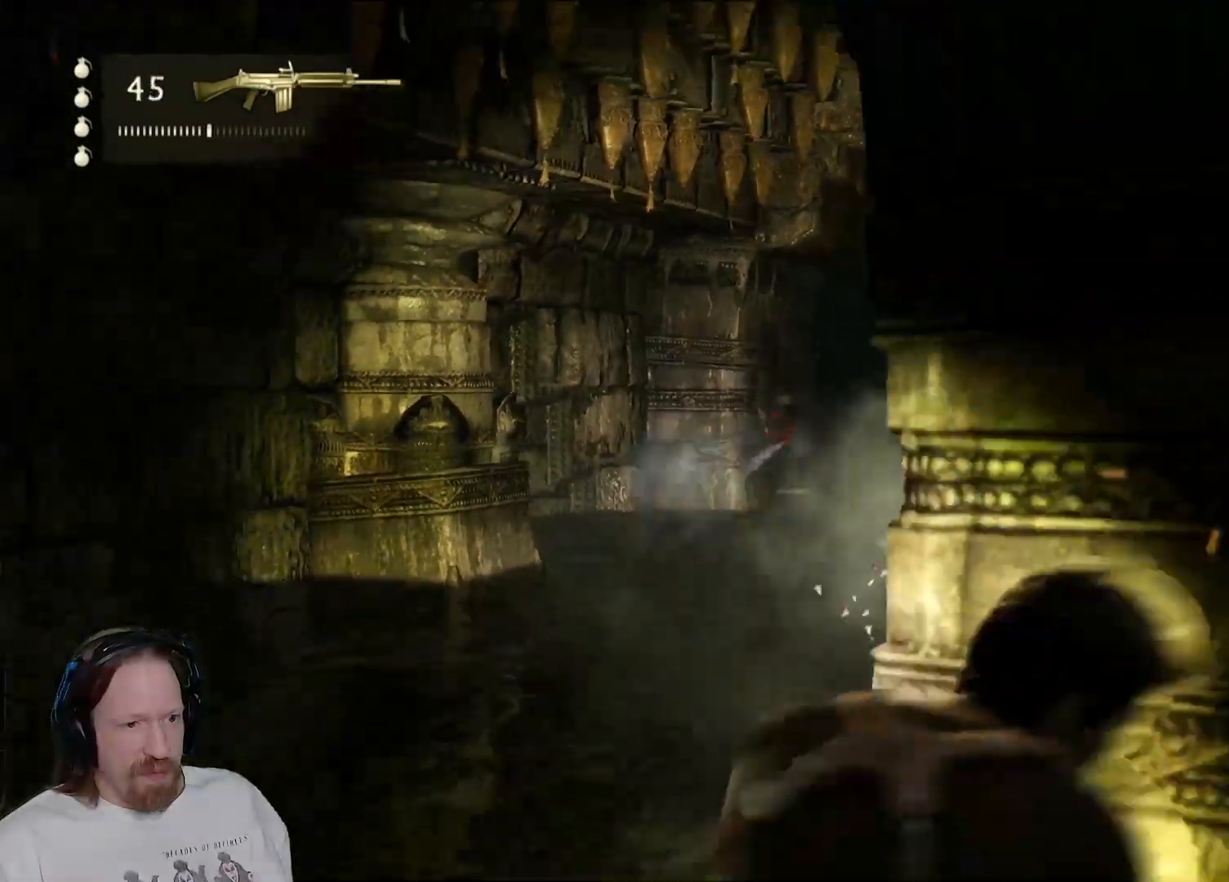
{"buttons": [], "left_stick": "center", "right_stick": "center"}
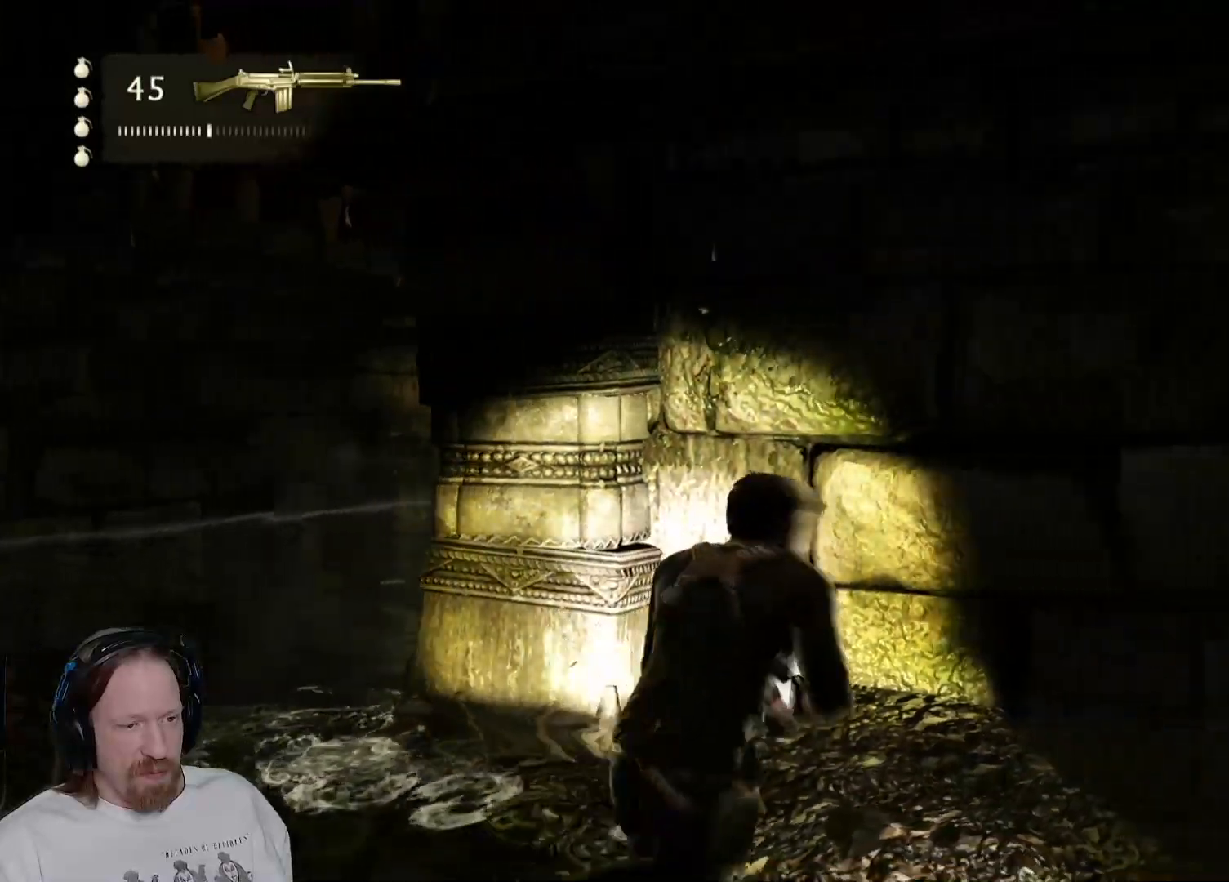
{"buttons": ["L2"], "left_stick": "center", "right_stick": "center", "events": [[267, "right_stick", "down-left"], [283, "L2", "down"], [317, "right_stick", "left"], [450, "right_stick", "center"]]}
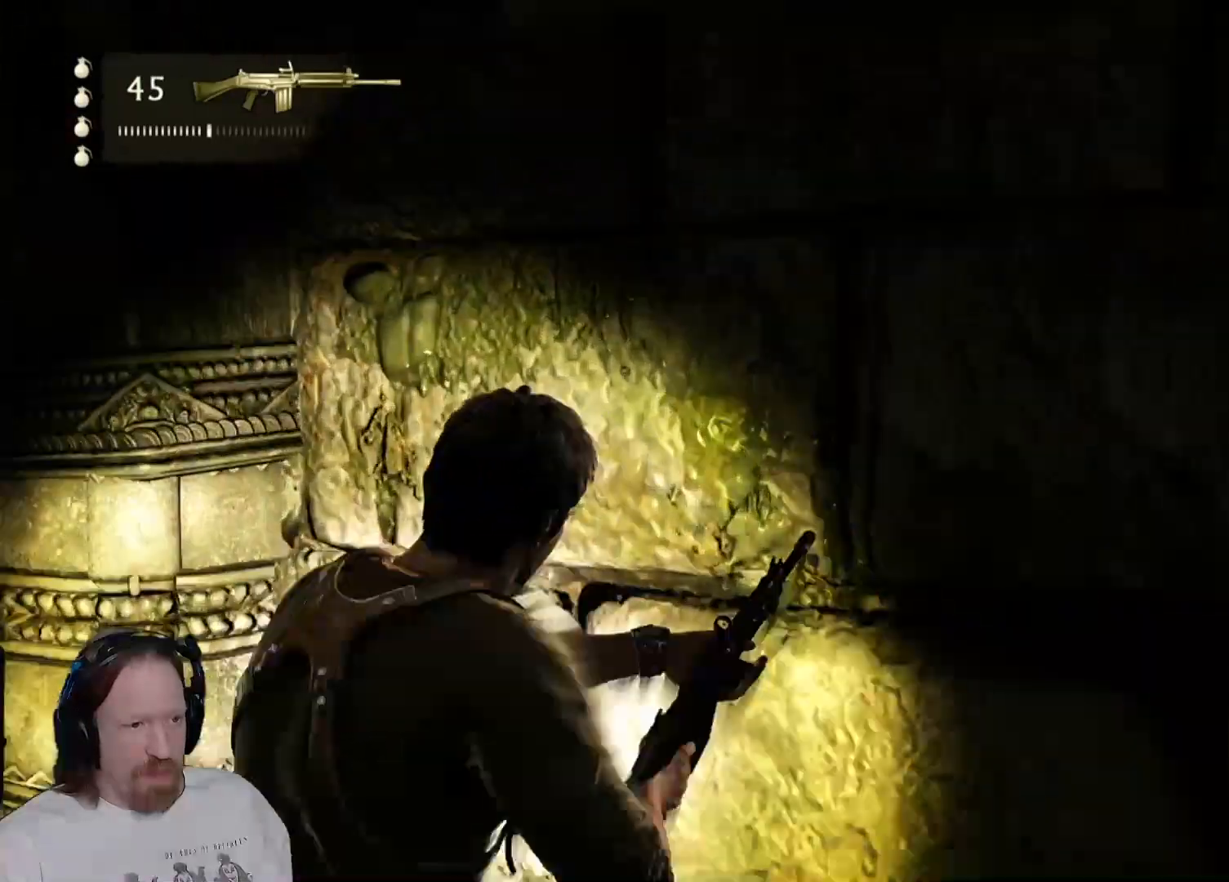
{"buttons": ["L2"], "left_stick": "left", "right_stick": "left"}
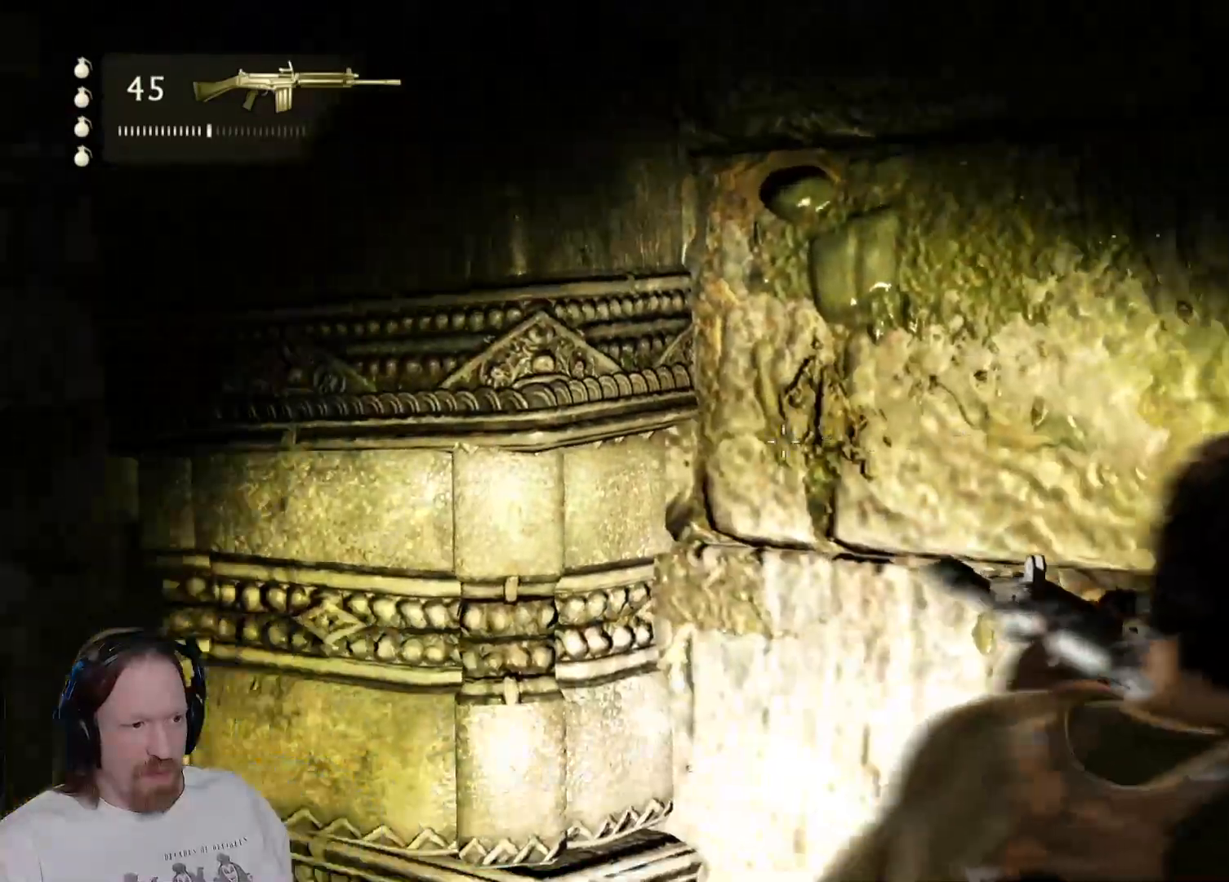
{"buttons": ["L2"], "left_stick": "up-left", "right_stick": "up-right", "events": [[100, "right_stick", "center"], [267, "left_stick", "up-left"], [467, "right_stick", "up-right"]]}
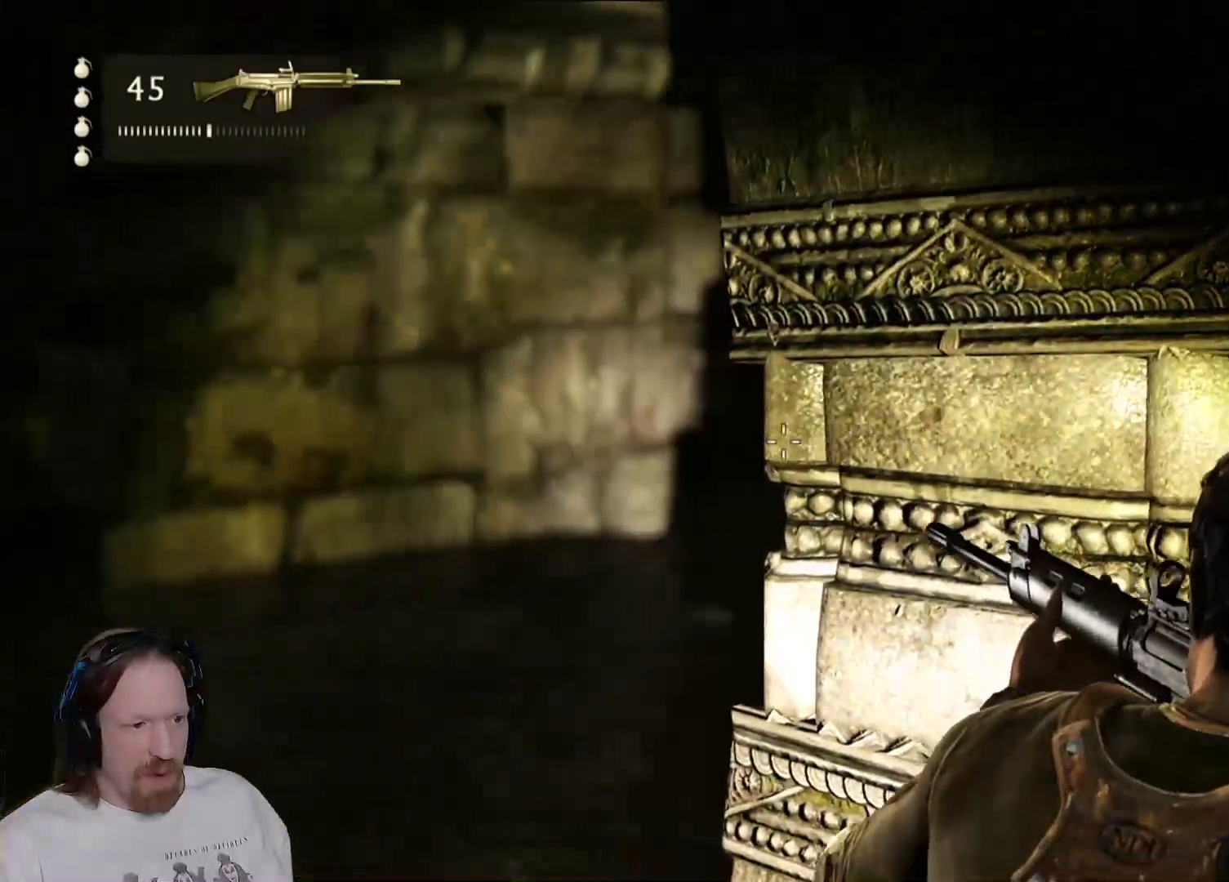
{"buttons": ["L2"], "left_stick": "center", "right_stick": "right", "events": [[17, "left_stick", "center"], [167, "right_stick", "center"], [183, "left_stick", "left"], [400, "left_stick", "center"], [467, "right_stick", "right"]]}
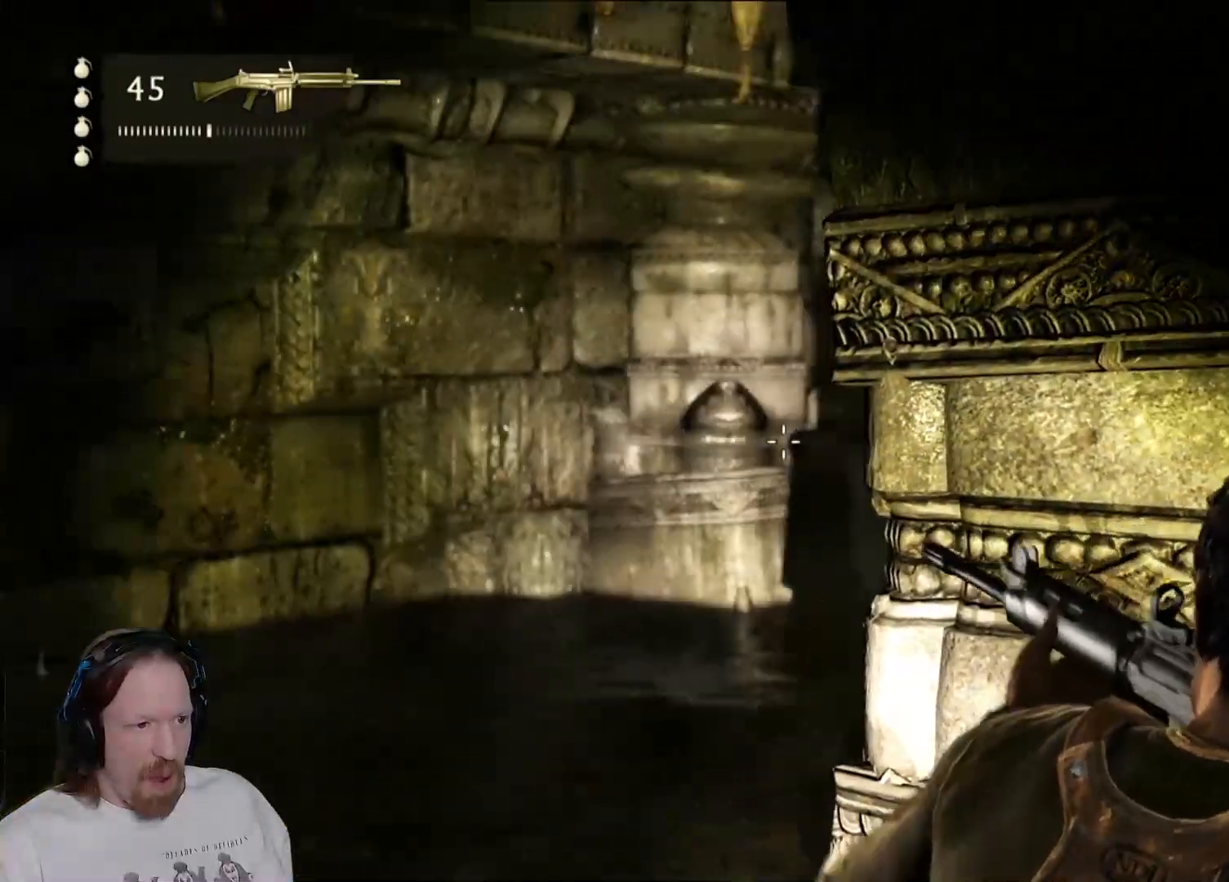
{"buttons": ["L2"], "left_stick": "left", "right_stick": "center", "events": [[383, "right_stick", "center"], [400, "left_stick", "left"]]}
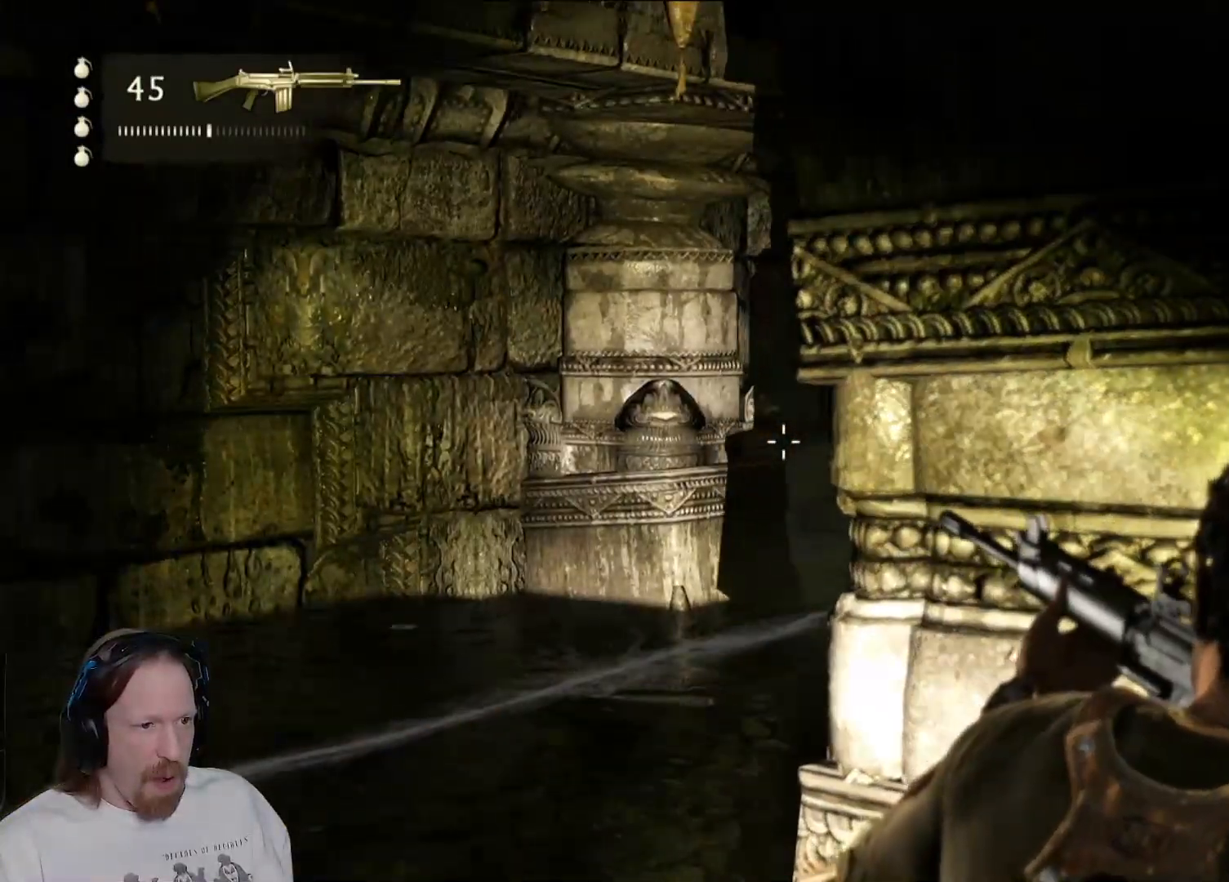
{"buttons": ["L2"], "left_stick": "left", "right_stick": "right", "events": [[17, "left_stick", "center"], [450, "left_stick", "left"], [450, "right_stick", "right"]]}
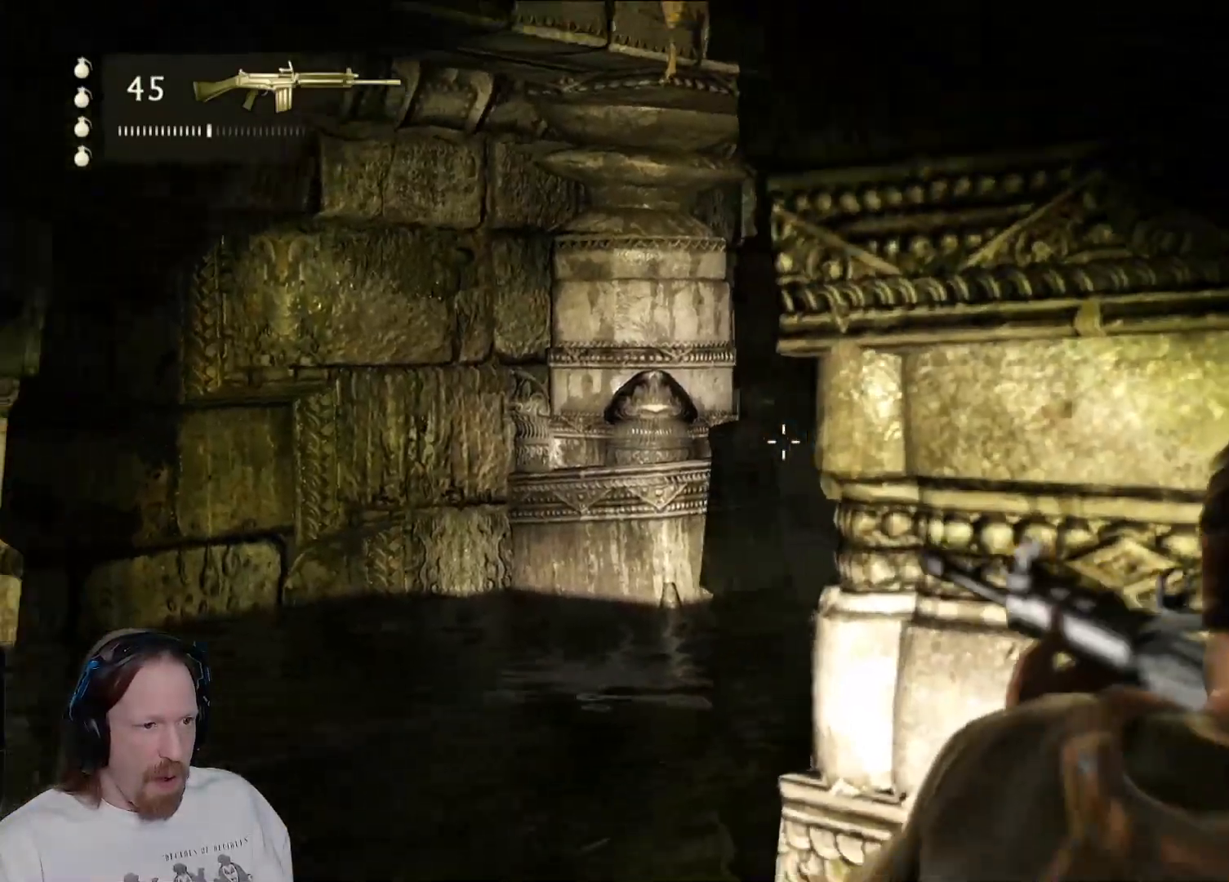
{"buttons": ["L2"], "left_stick": "center", "right_stick": "right", "events": [[133, "left_stick", "center"], [150, "right_stick", "center"], [383, "right_stick", "right"]]}
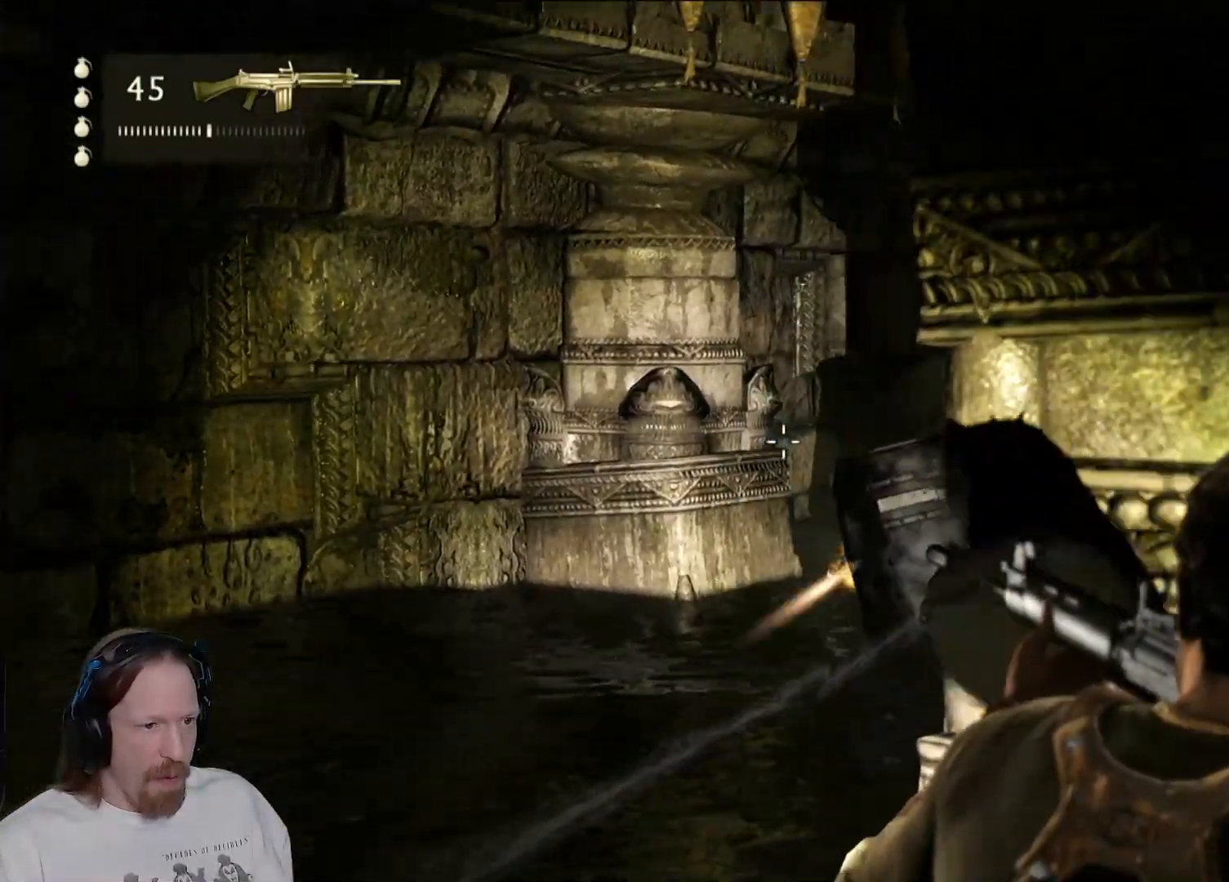
{"buttons": ["L2"], "left_stick": "center", "right_stick": "center", "events": [[50, "right_stick", "down-right"], [267, "right_stick", "center"], [400, "TRIANGLE", "down"], [450, "TRIANGLE", "up"]]}
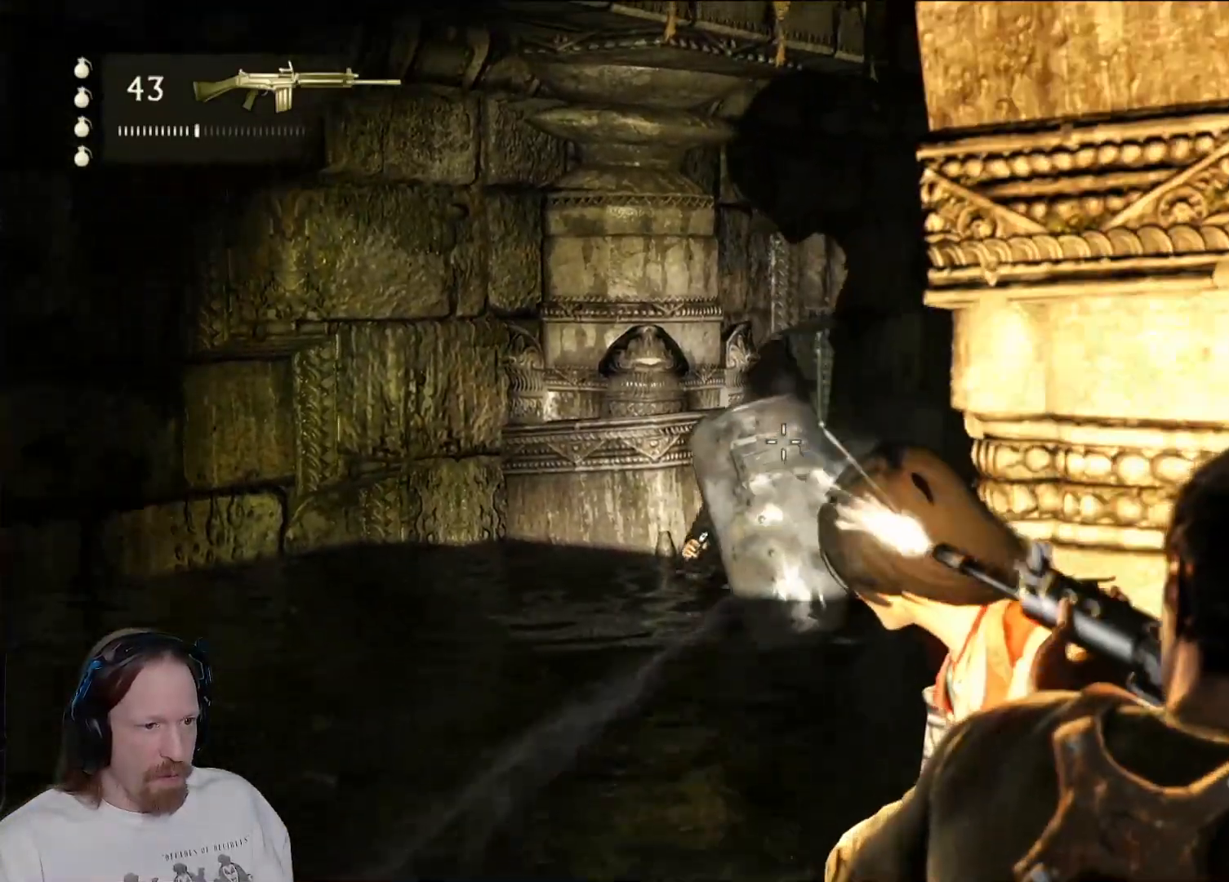
{"buttons": ["L2"], "left_stick": "down-left", "right_stick": "center", "events": [[67, "START", "down"], [100, "right_stick", "down"], [133, "START", "up"], [133, "left_stick", "down-left"], [167, "R2", "down"], [250, "R2", "up"], [267, "right_stick", "center"]]}
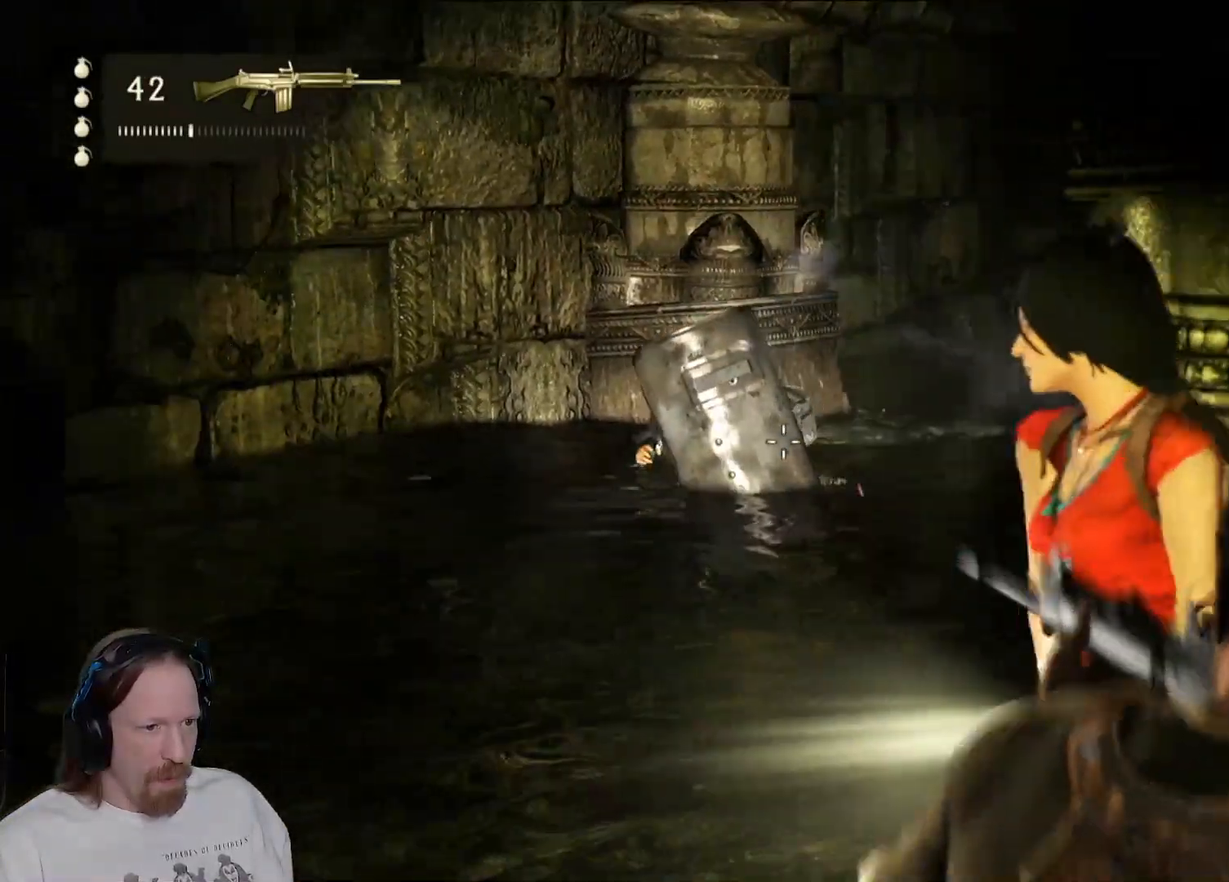
{"buttons": ["L2", "L3"], "left_stick": "down", "right_stick": "center", "events": [[17, "L2", "up"], [17, "left_stick", "down"], [33, "R2", "down"], [50, "right_stick", "up-left"], [100, "L2", "down"], [167, "L3", "down"], [300, "right_stick", "center"], [500, "R2", "up"]]}
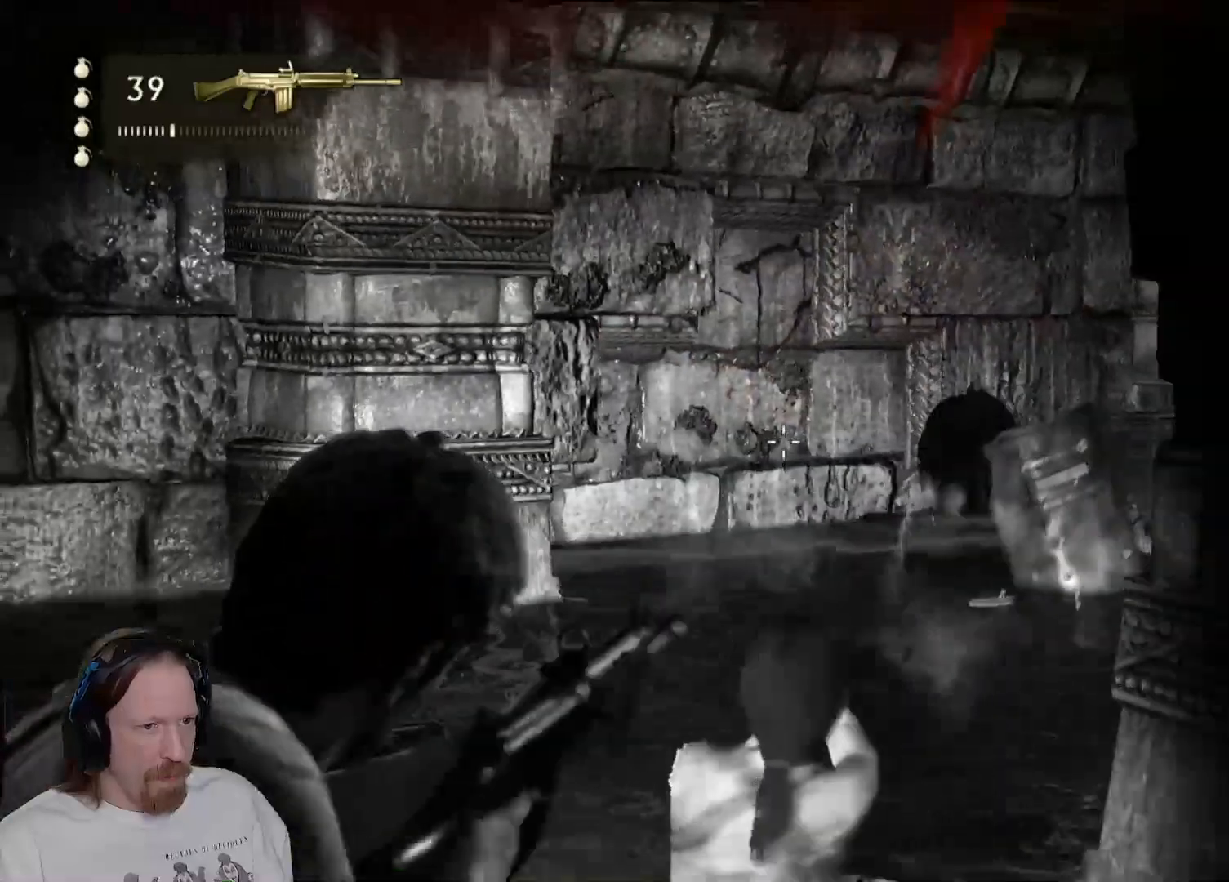
{"buttons": [], "left_stick": "down-right", "right_stick": "left", "events": [[17, "right_stick", "down-right"], [83, "left_stick", "down-right"], [267, "L3", "up"], [267, "right_stick", "center"], [283, "L2", "up"], [483, "right_stick", "left"]]}
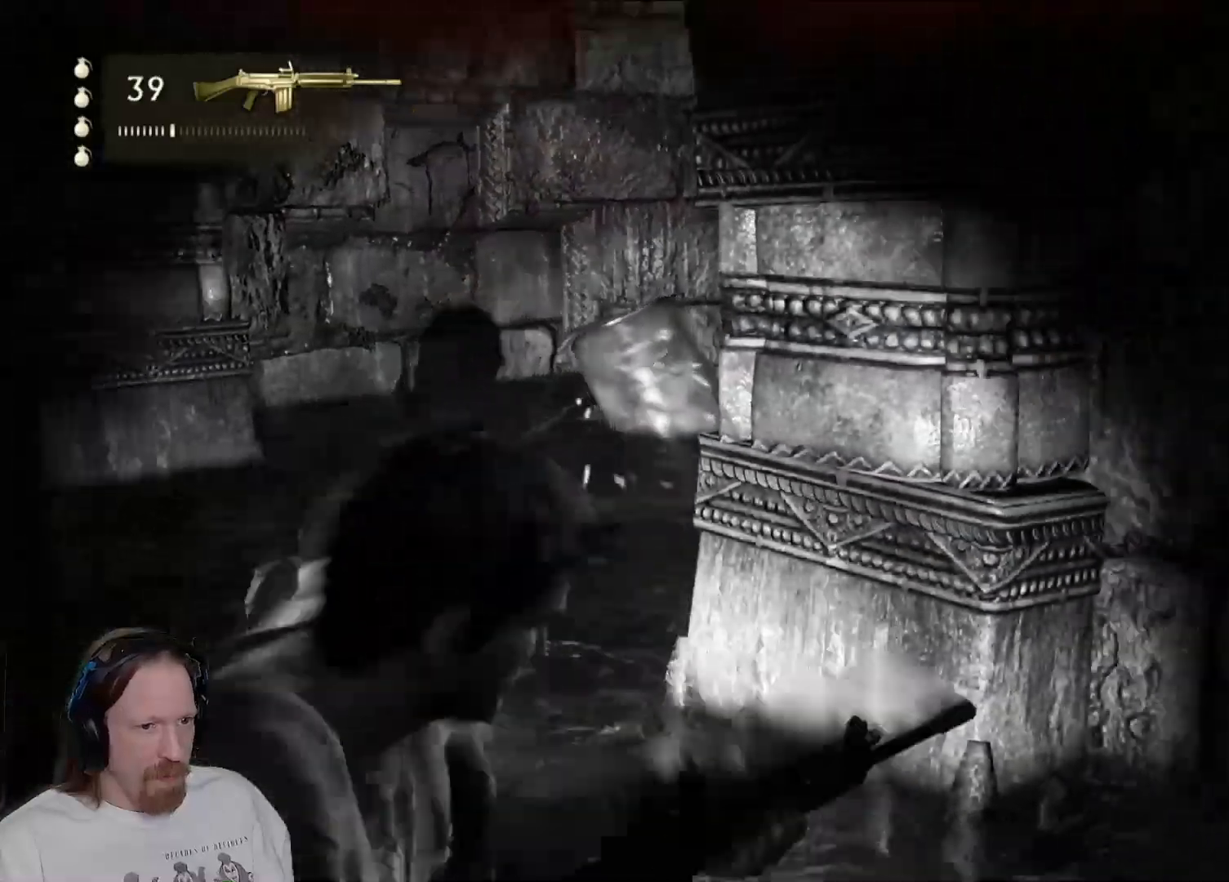
{"buttons": [], "left_stick": "center", "right_stick": "center", "events": [[150, "L3", "down"], [167, "right_stick", "center"], [283, "L3", "up"], [317, "left_stick", "up-left"], [467, "left_stick", "center"]]}
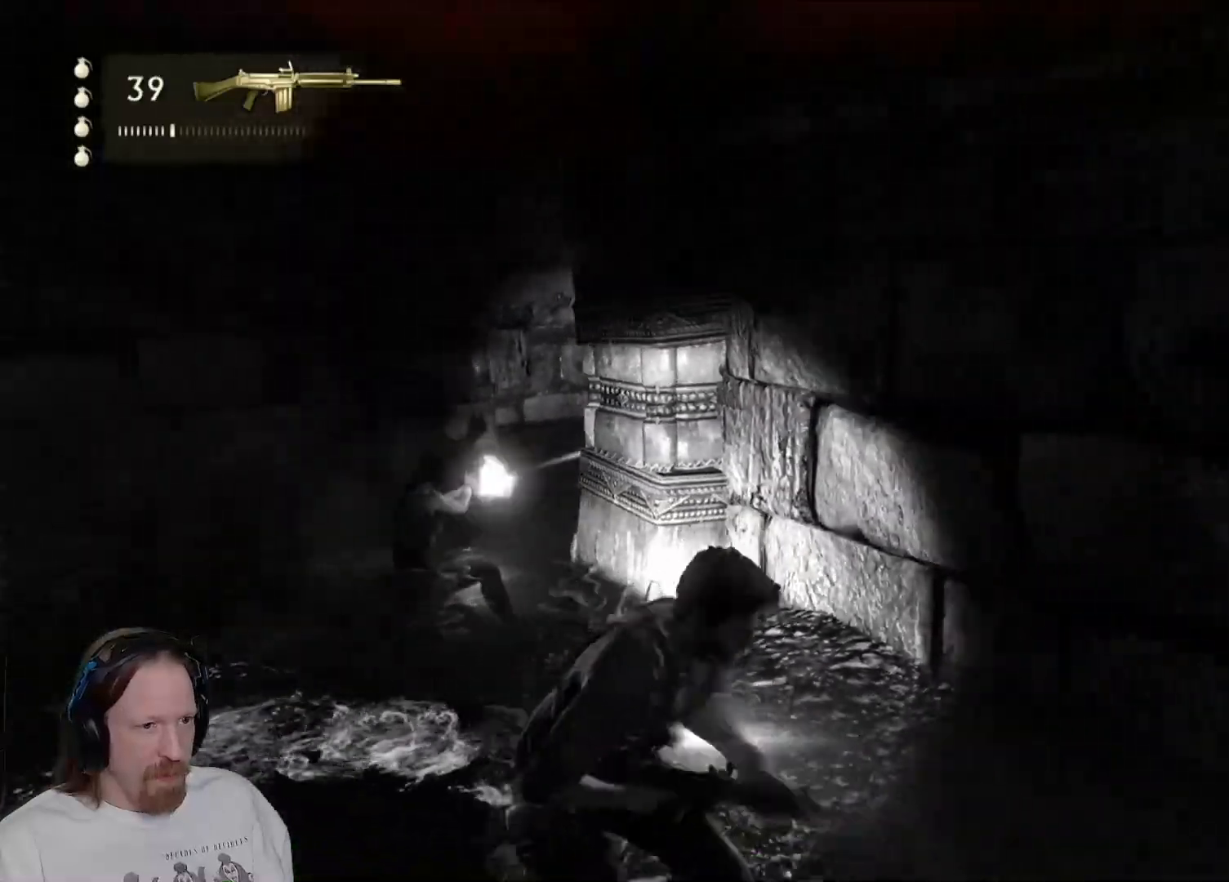
{"buttons": [], "left_stick": "center", "right_stick": "center", "events": [[117, "left_stick", "down-right"], [217, "left_stick", "center"], [233, "L3", "down"], [417, "L3", "up"]]}
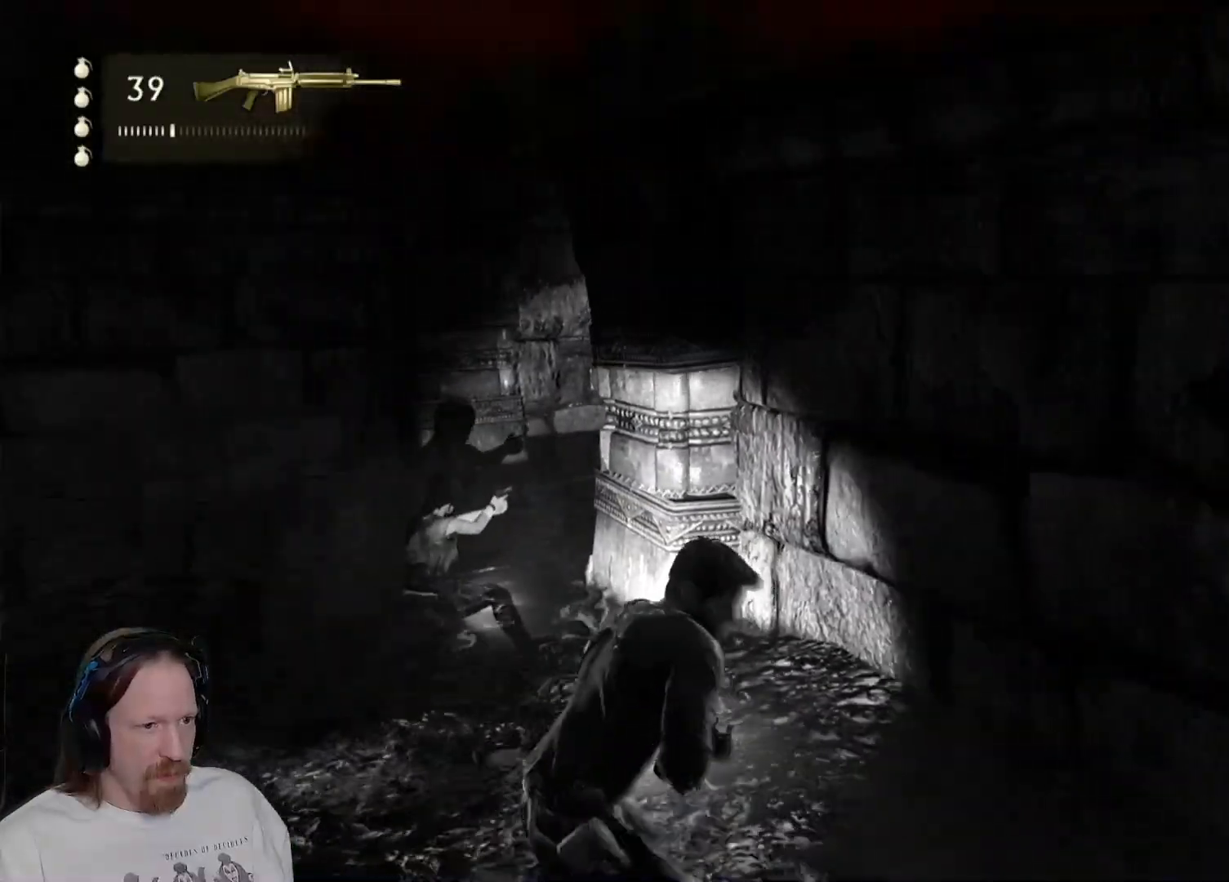
{"buttons": [], "left_stick": "right", "right_stick": "down-left", "events": [[300, "left_stick", "right"], [300, "right_stick", "down-left"], [367, "L3", "down"], [500, "L3", "up"]]}
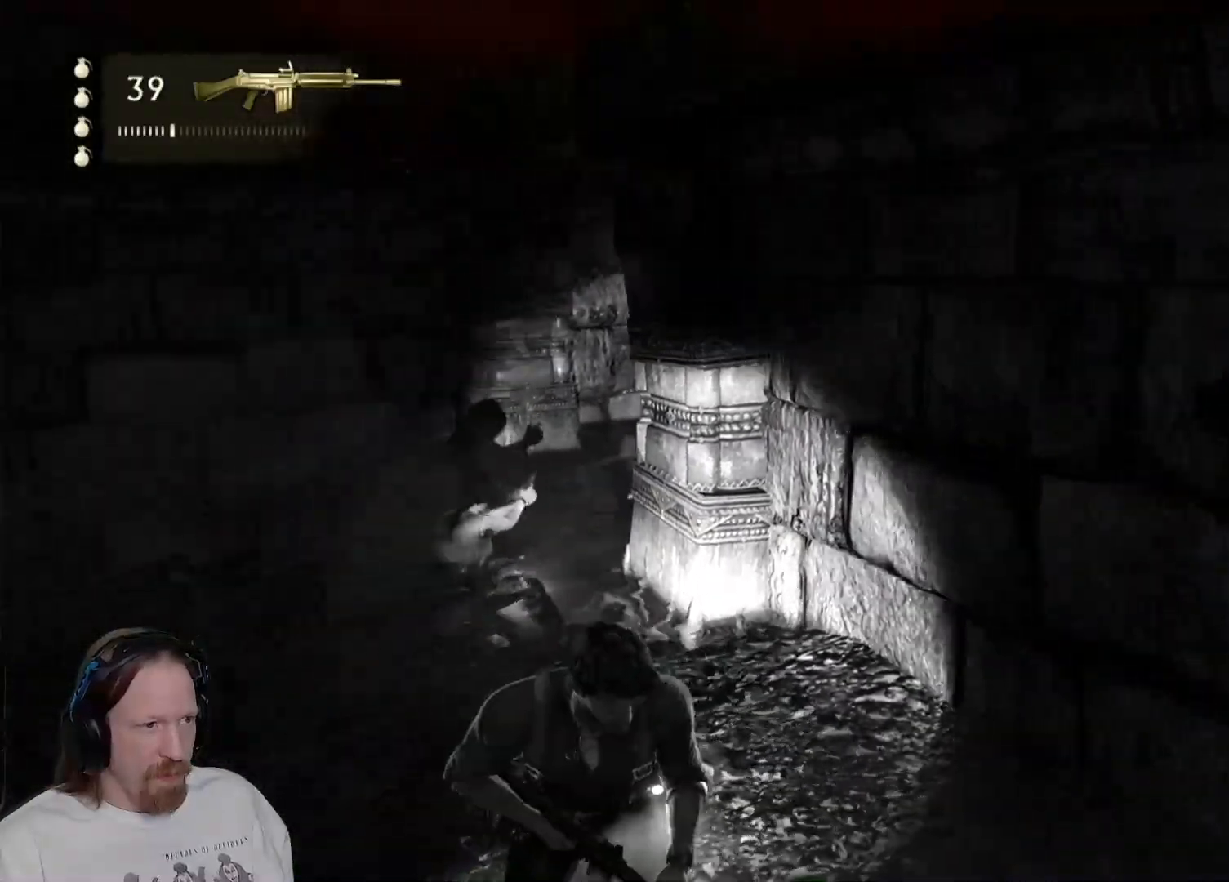
{"buttons": [], "left_stick": "center", "right_stick": "center", "events": [[17, "right_stick", "center"], [33, "left_stick", "center"], [367, "R1", "down"], [500, "R1", "up"]]}
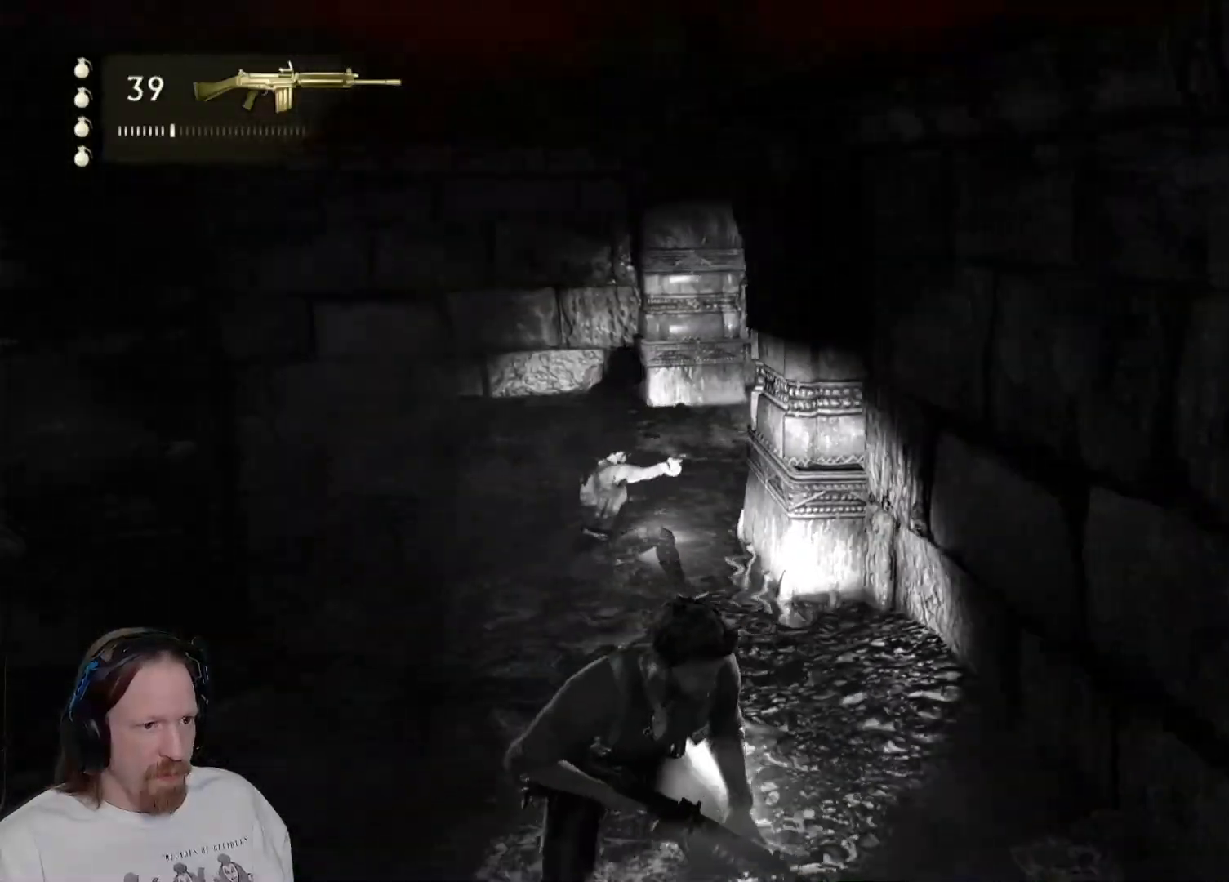
{"buttons": [], "left_stick": "center", "right_stick": "center", "events": [[67, "left_stick", "right"], [267, "right_stick", "left"], [383, "right_stick", "center"], [400, "left_stick", "center"]]}
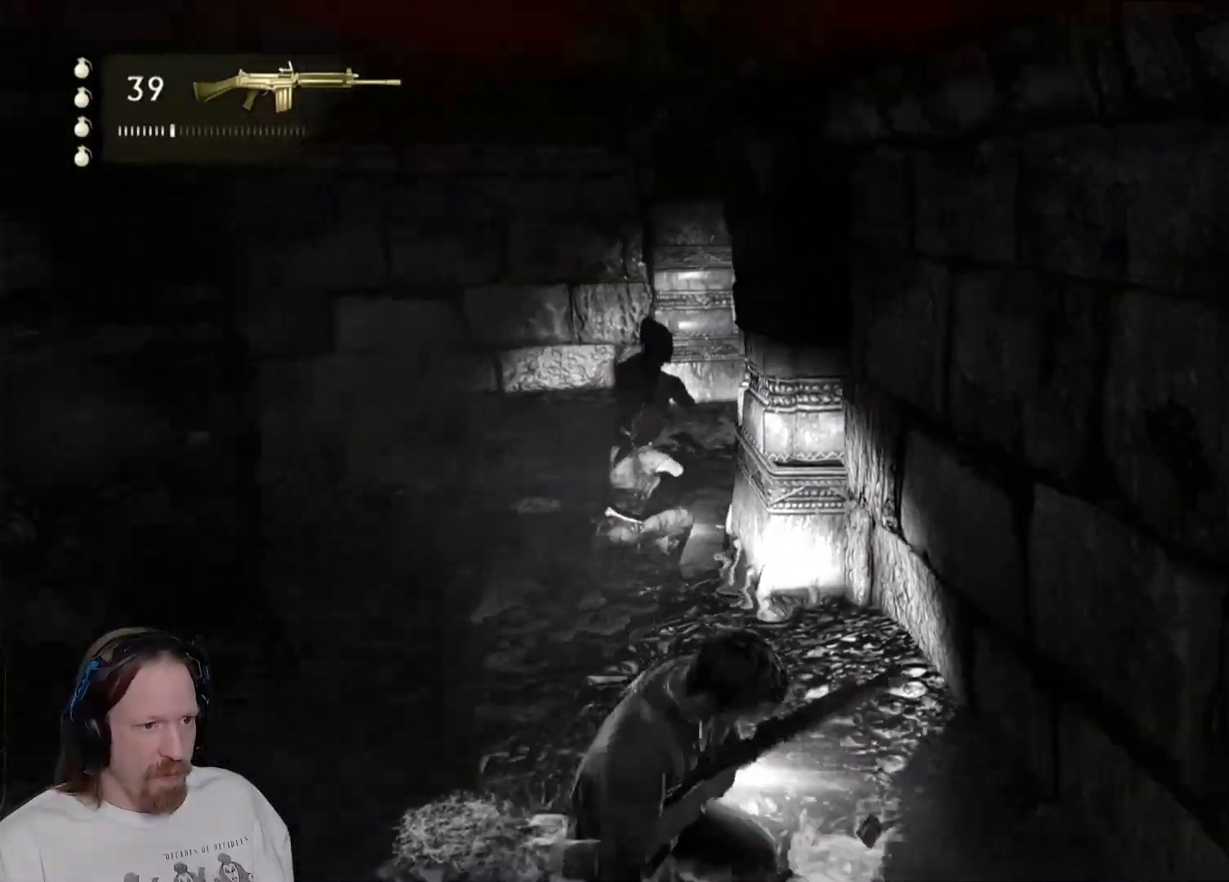
{"buttons": ["L2", "L3"], "left_stick": "center", "right_stick": "center", "events": [[17, "L2", "down"], [450, "L3", "down"]]}